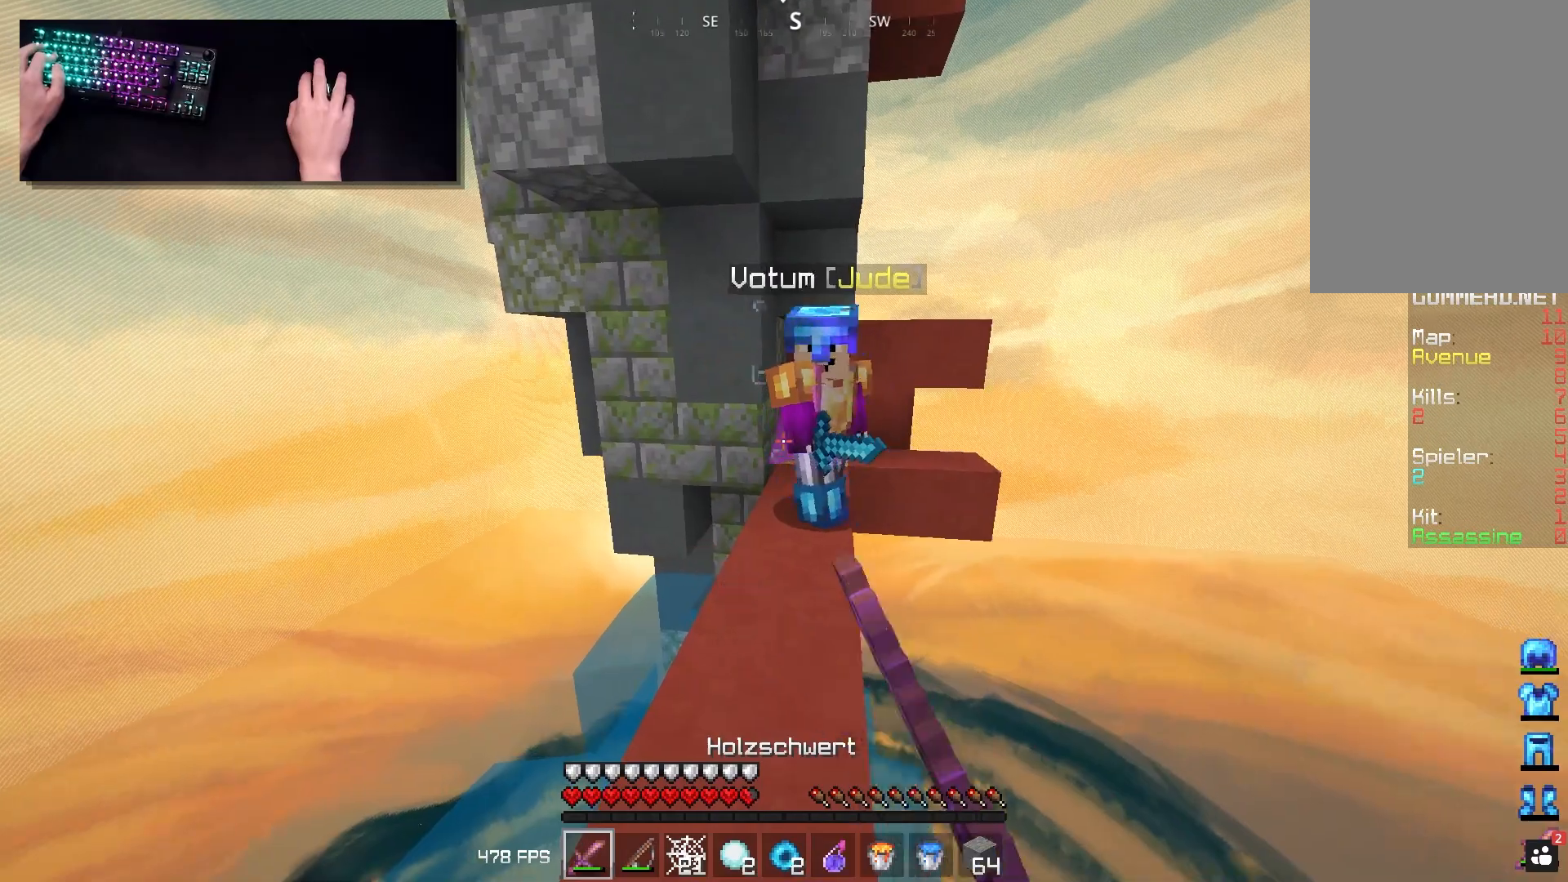
Gameplay with keyboard and mouse; each line is a JSON object with the keys and mouse buttons held at the frame after it. "events" lists presses ("down") and releases ("up") of "a", "d", "s", "space", "w", "mouse_left" and "mouse_right" between this image and that frame as [ms after this image, input, new state], when the widget could be followed in between. "mouse_left", "mouse_right" = the "left", "right" buttons of the "mouse" list. No other keys are recorded. Fast repeated clicks can show as one long hold. Mouse movement is not recorded.
{"keys": ["w"], "mouse": ["left"], "events": [[167, "mouse_left", "up"], [167, "mouse_right", "down"], [300, "mouse_left", "down"], [467, "mouse_right", "up"]]}
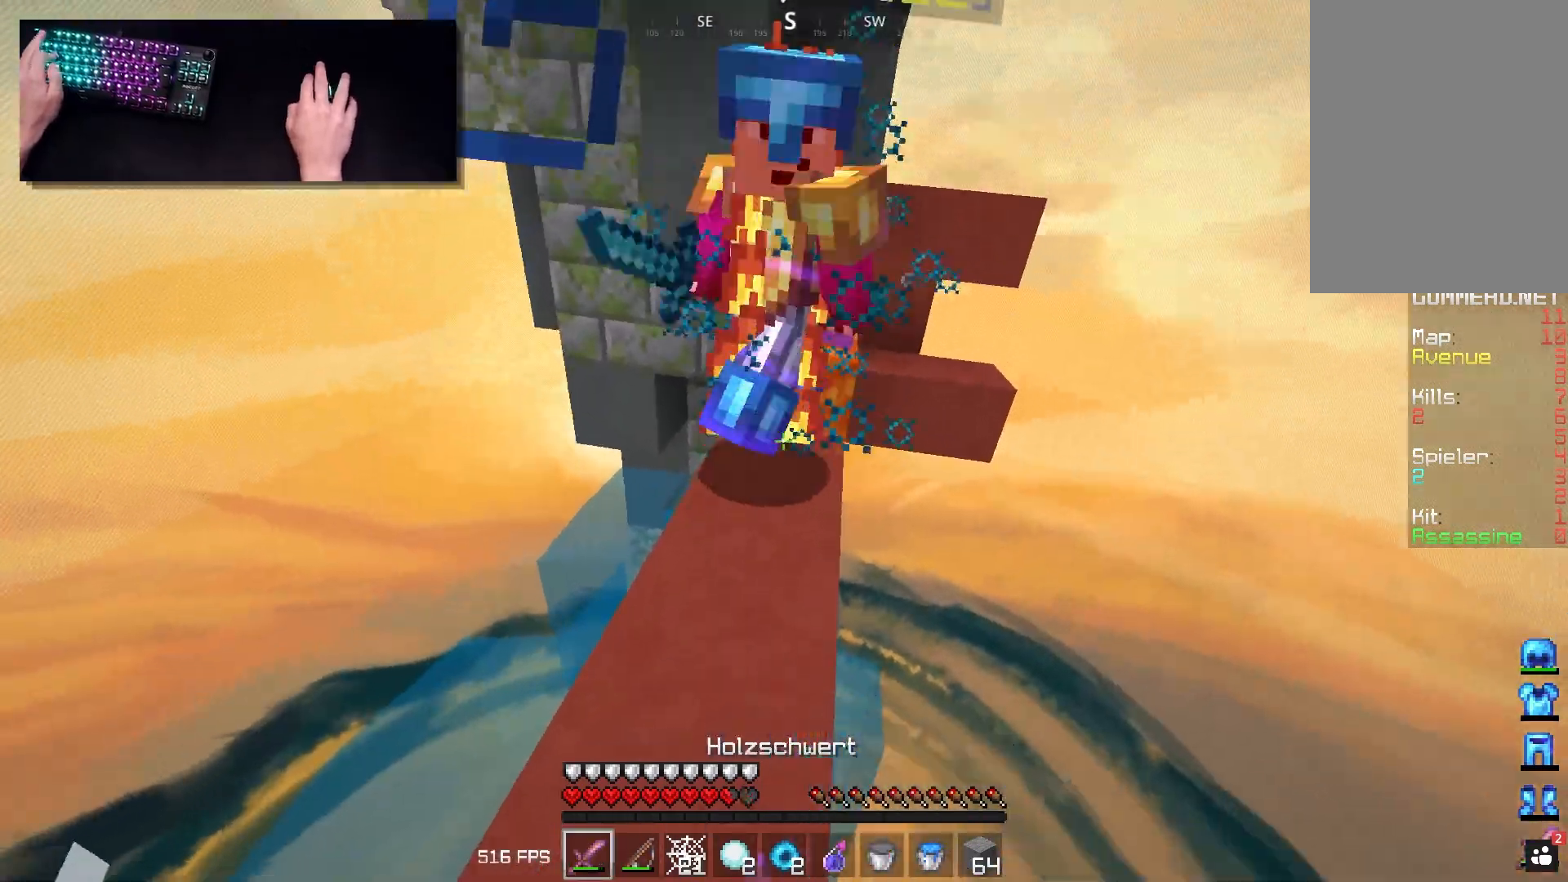
{"keys": ["s", "w"], "mouse": ["left"], "events": [[283, "s", "down"]]}
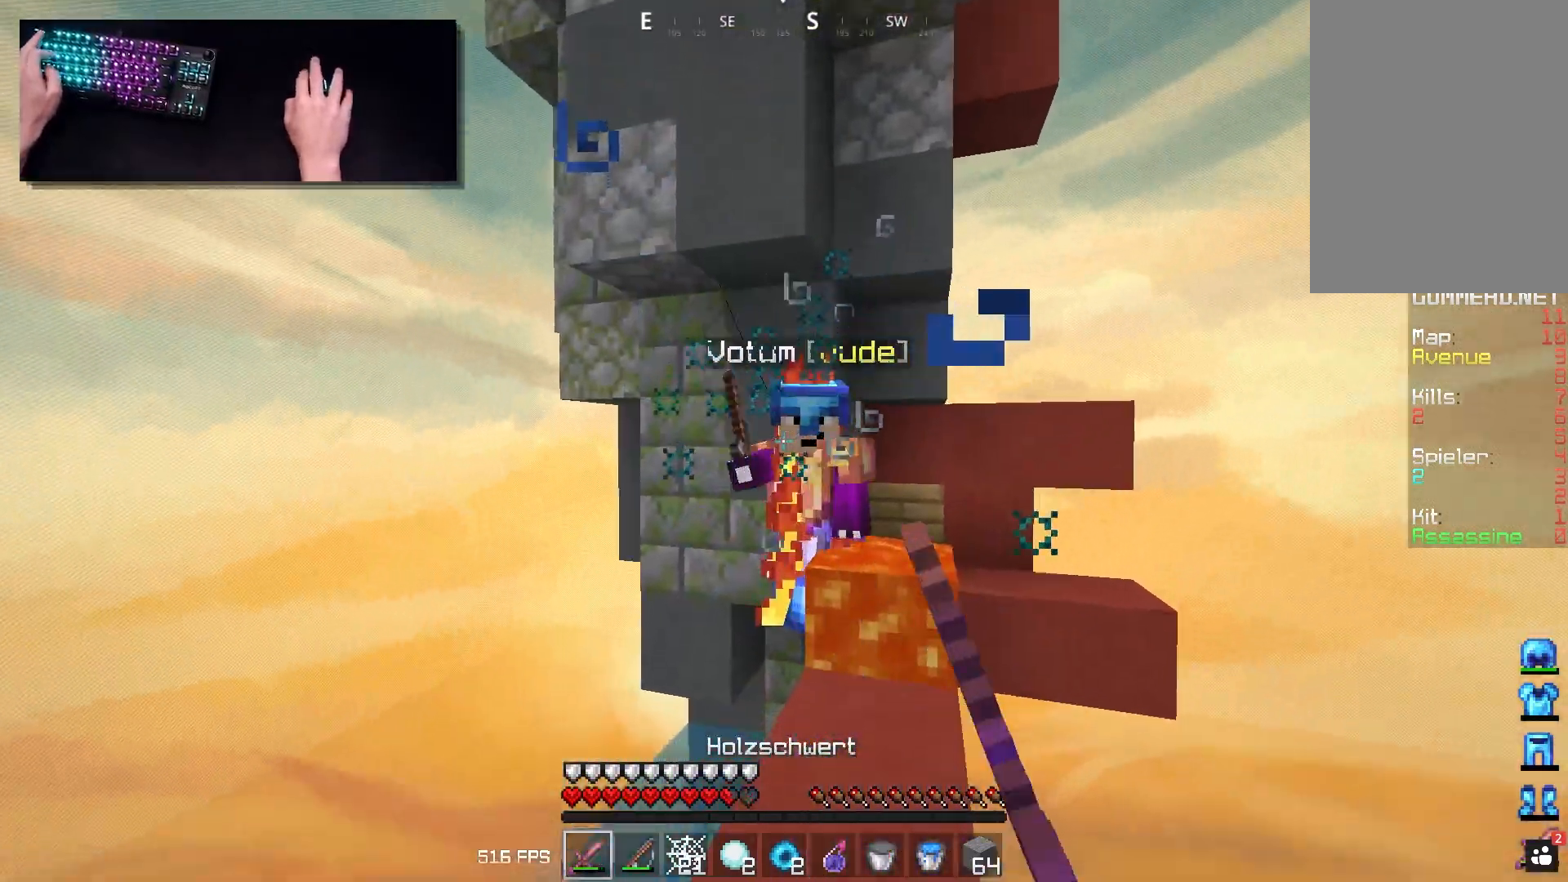
{"keys": ["w"], "mouse": ["left"], "events": [[500, "s", "up"]]}
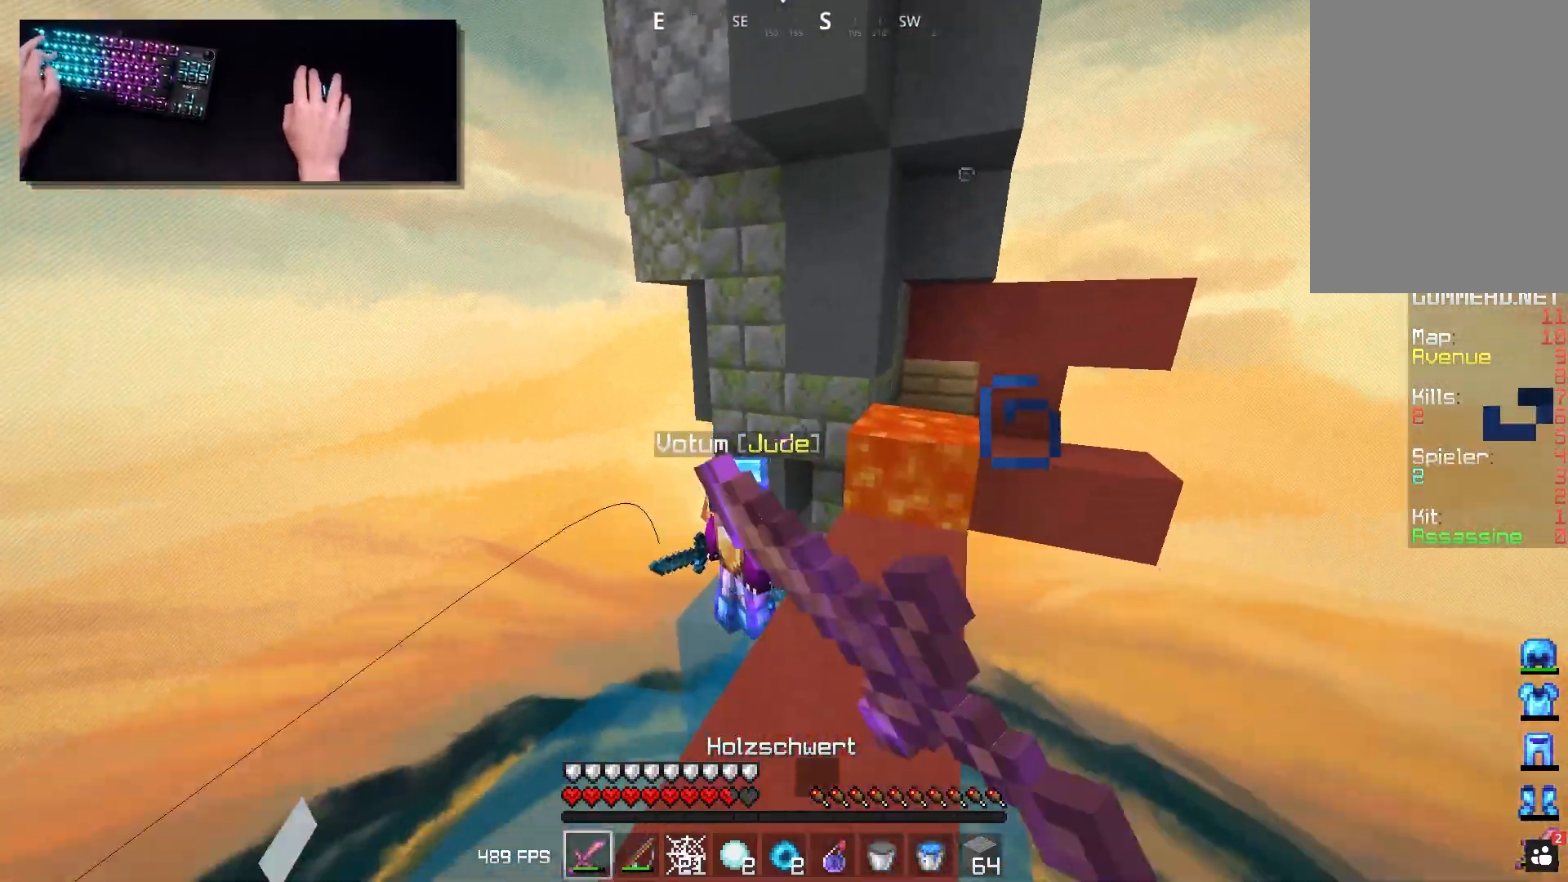
{"keys": [], "mouse": [], "events": [[233, "mouse_left", "up"], [267, "w", "up"]]}
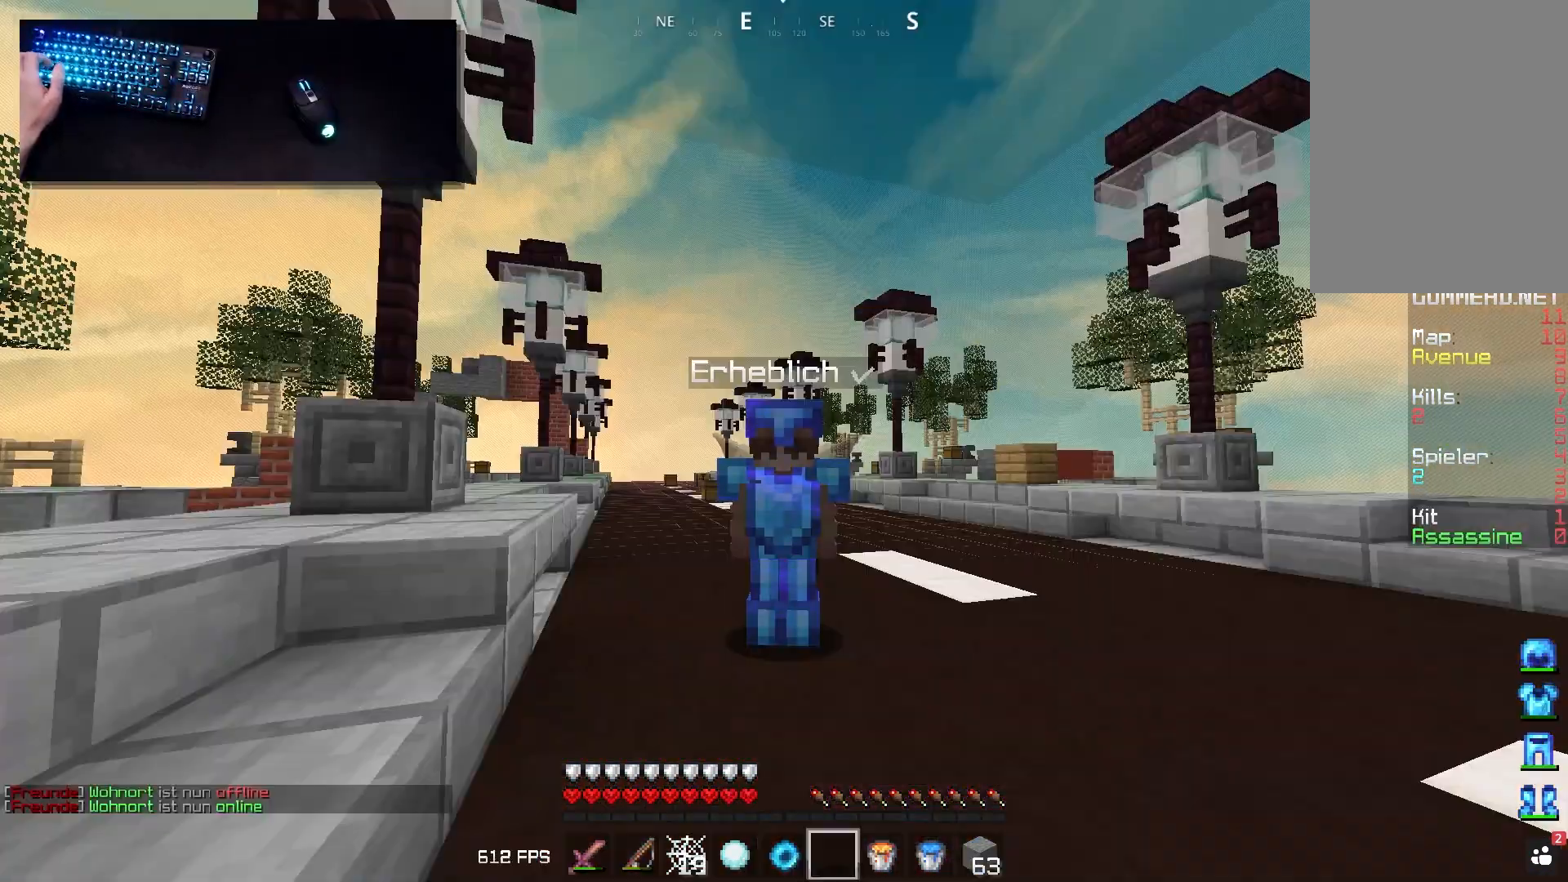
{"keys": [], "mouse": [], "events": []}
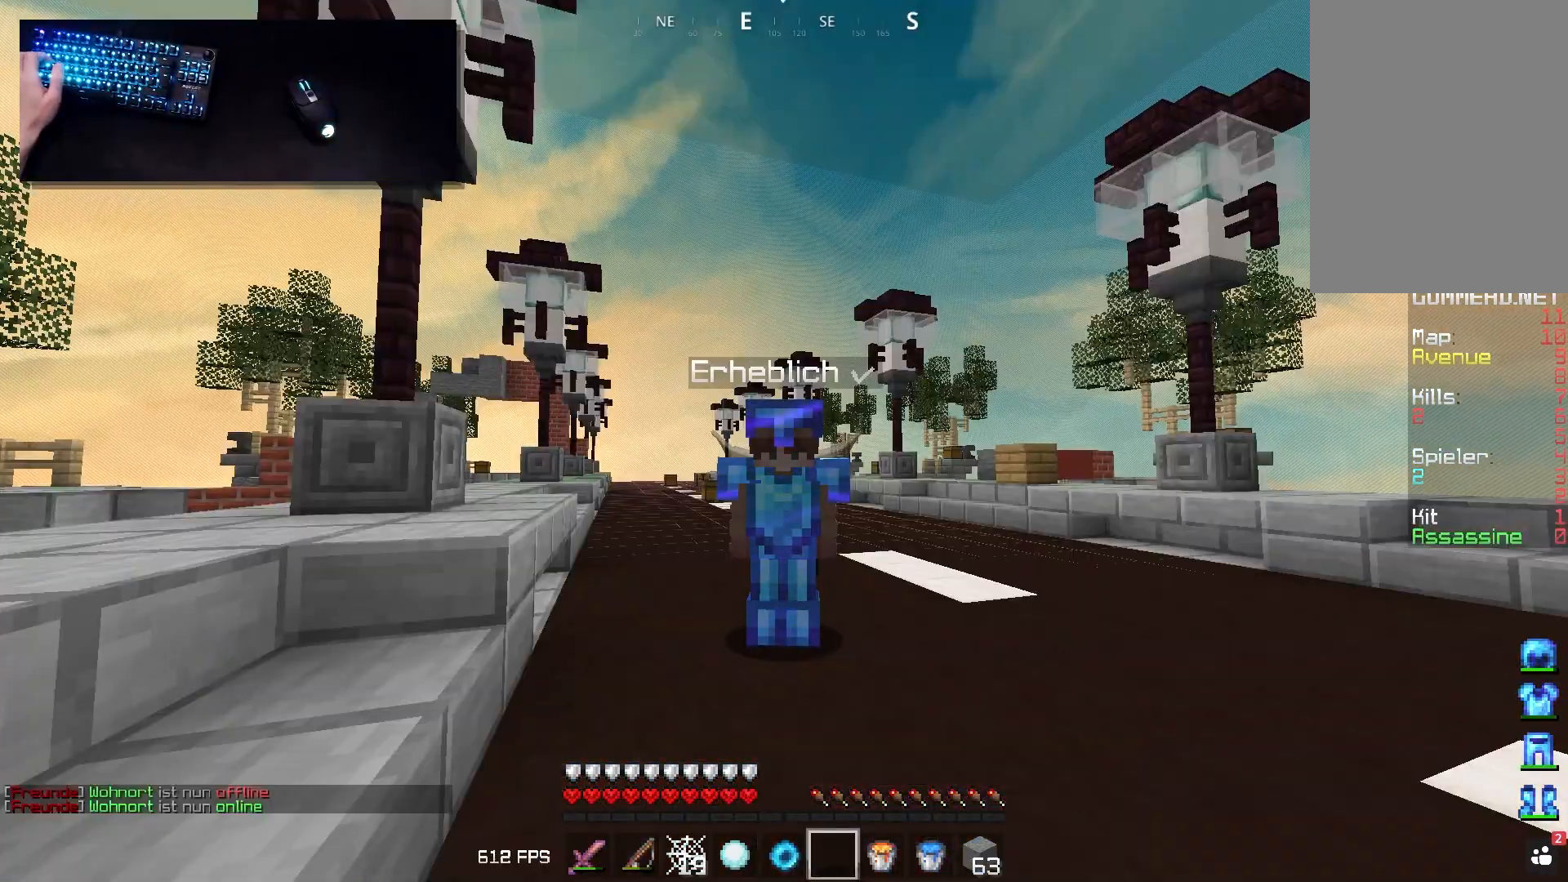
{"keys": [], "mouse": [], "events": []}
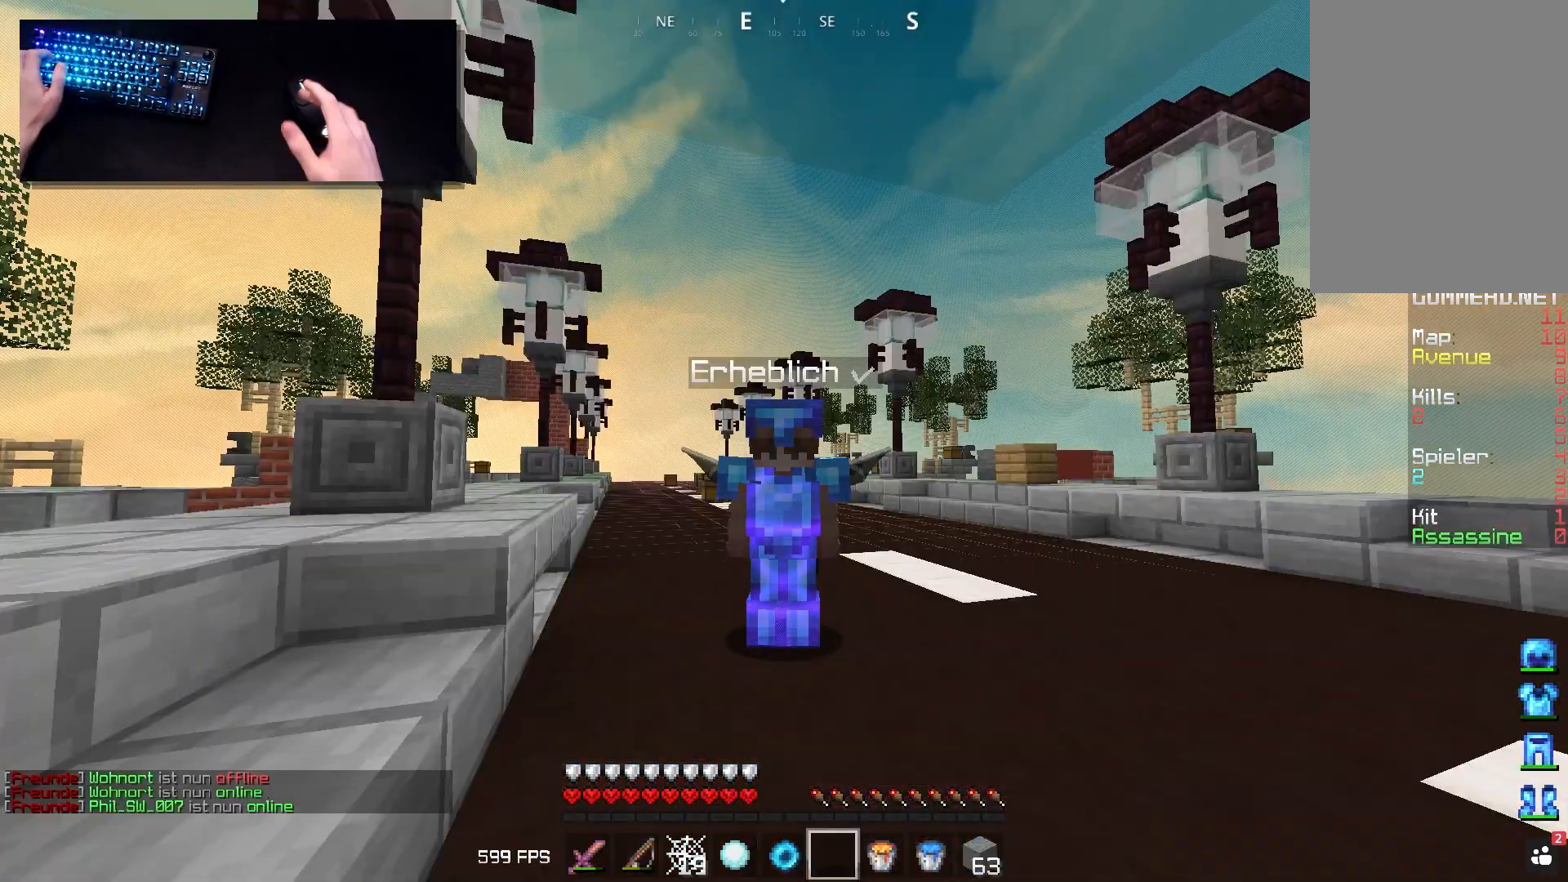
{"keys": ["a", "w"], "mouse": [], "events": [[300, "w", "down"], [383, "a", "down"]]}
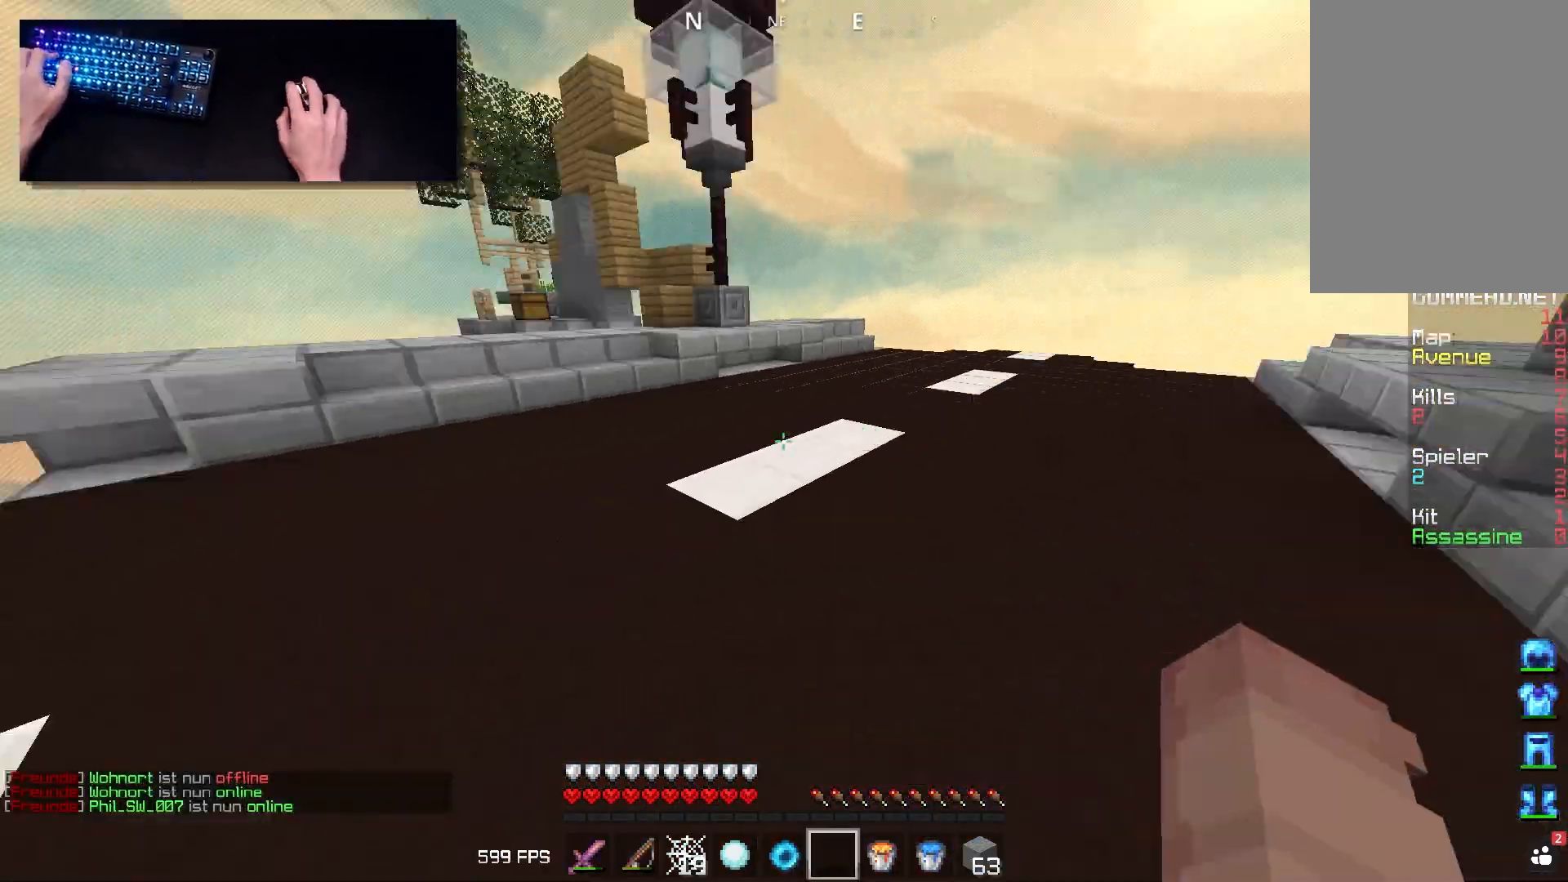
{"keys": ["a", "w"], "mouse": [], "events": [[200, "space", "down"], [467, "space", "up"]]}
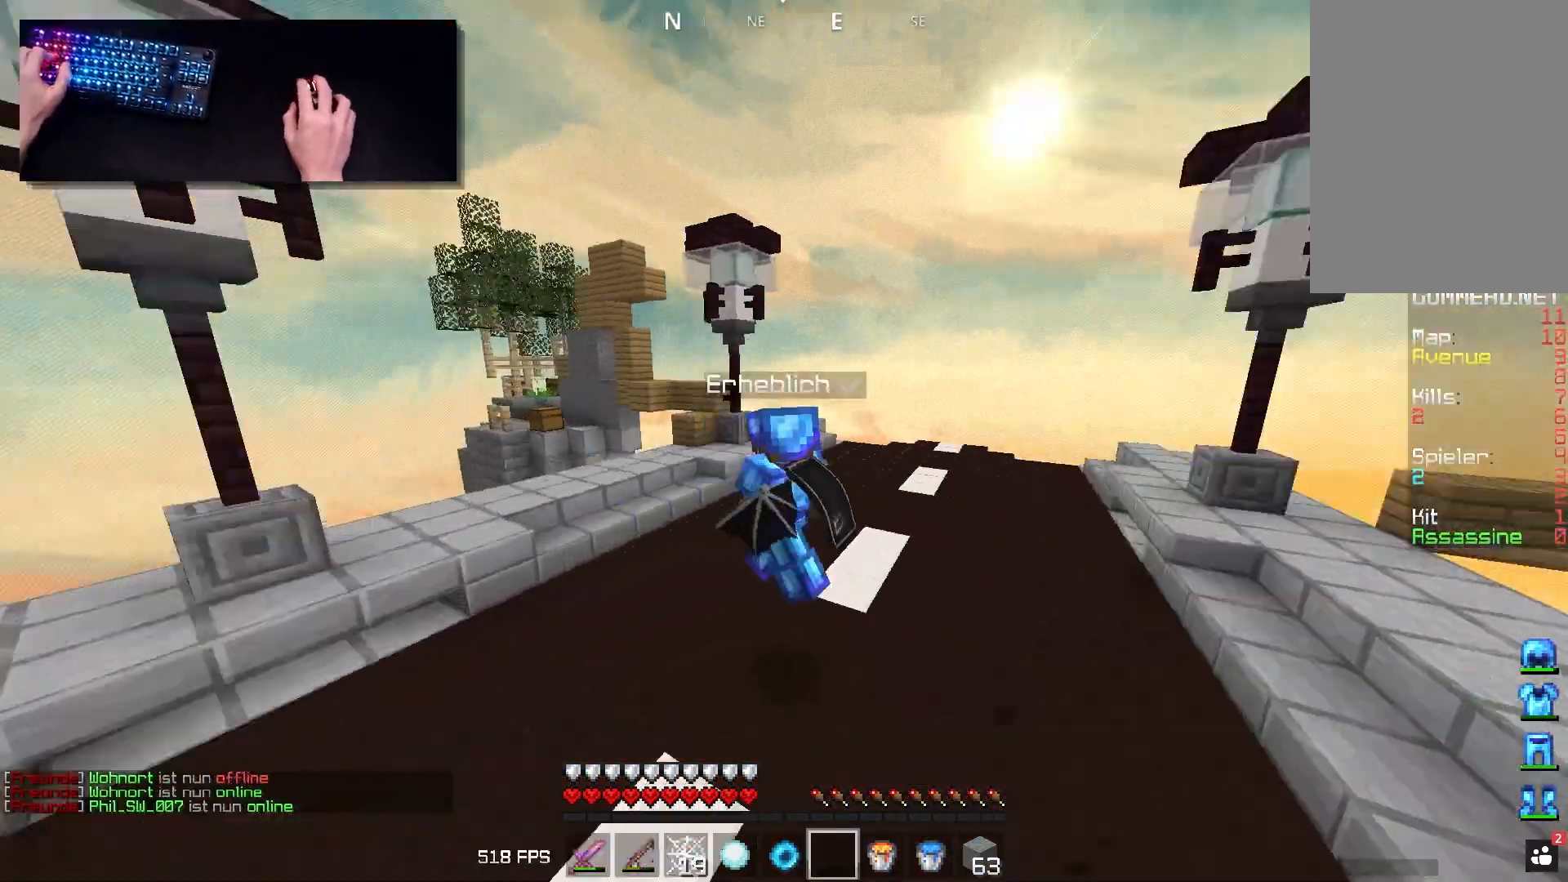
{"keys": [], "mouse": [], "events": [[267, "w", "up"], [483, "a", "up"]]}
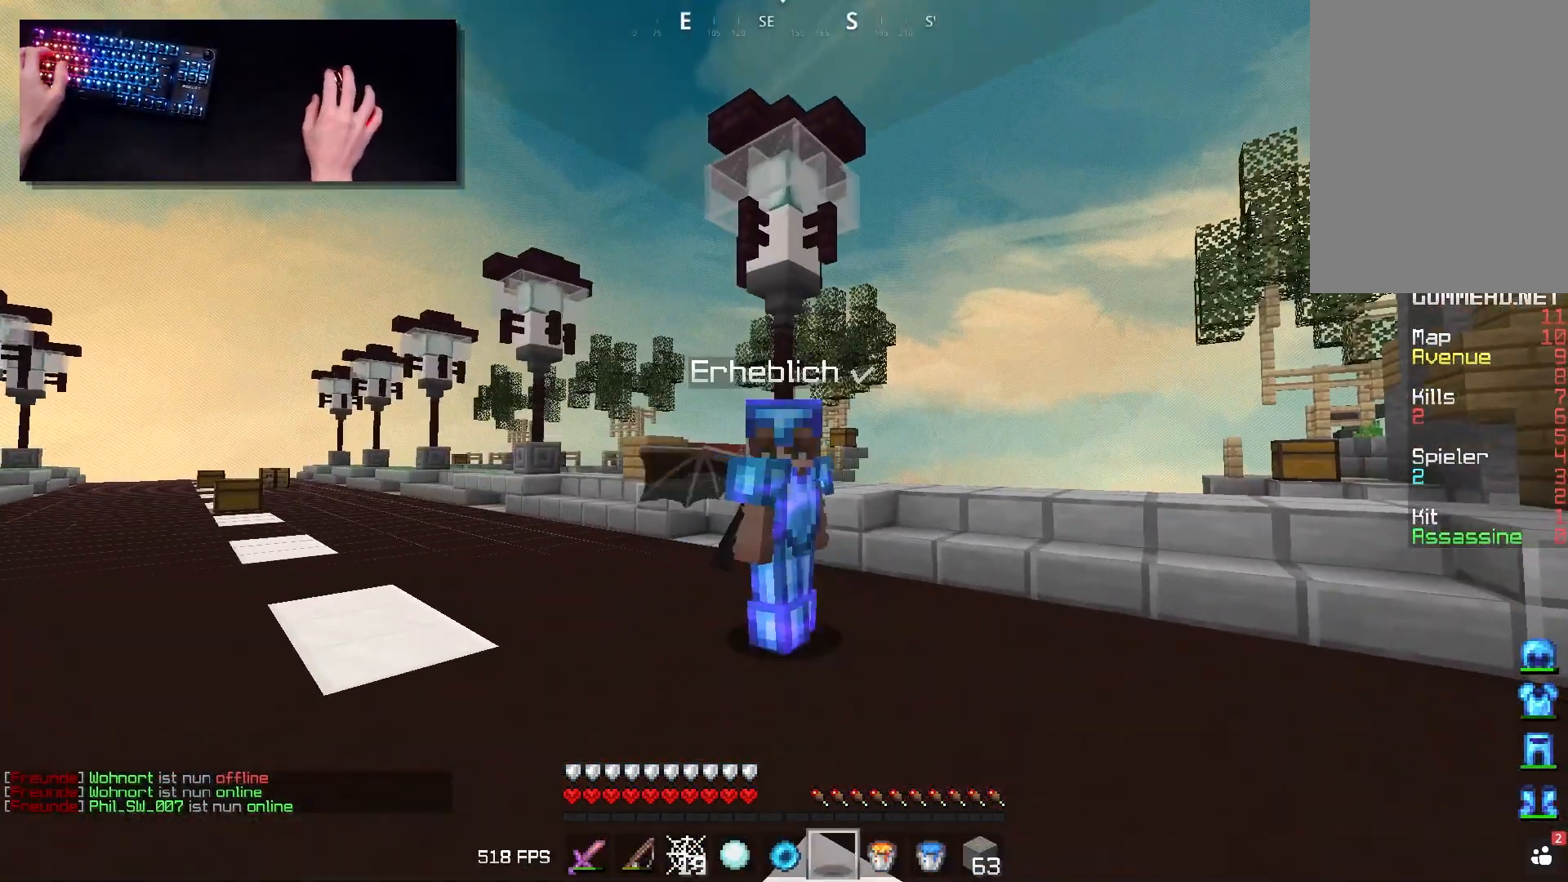
{"keys": [], "mouse": [], "events": []}
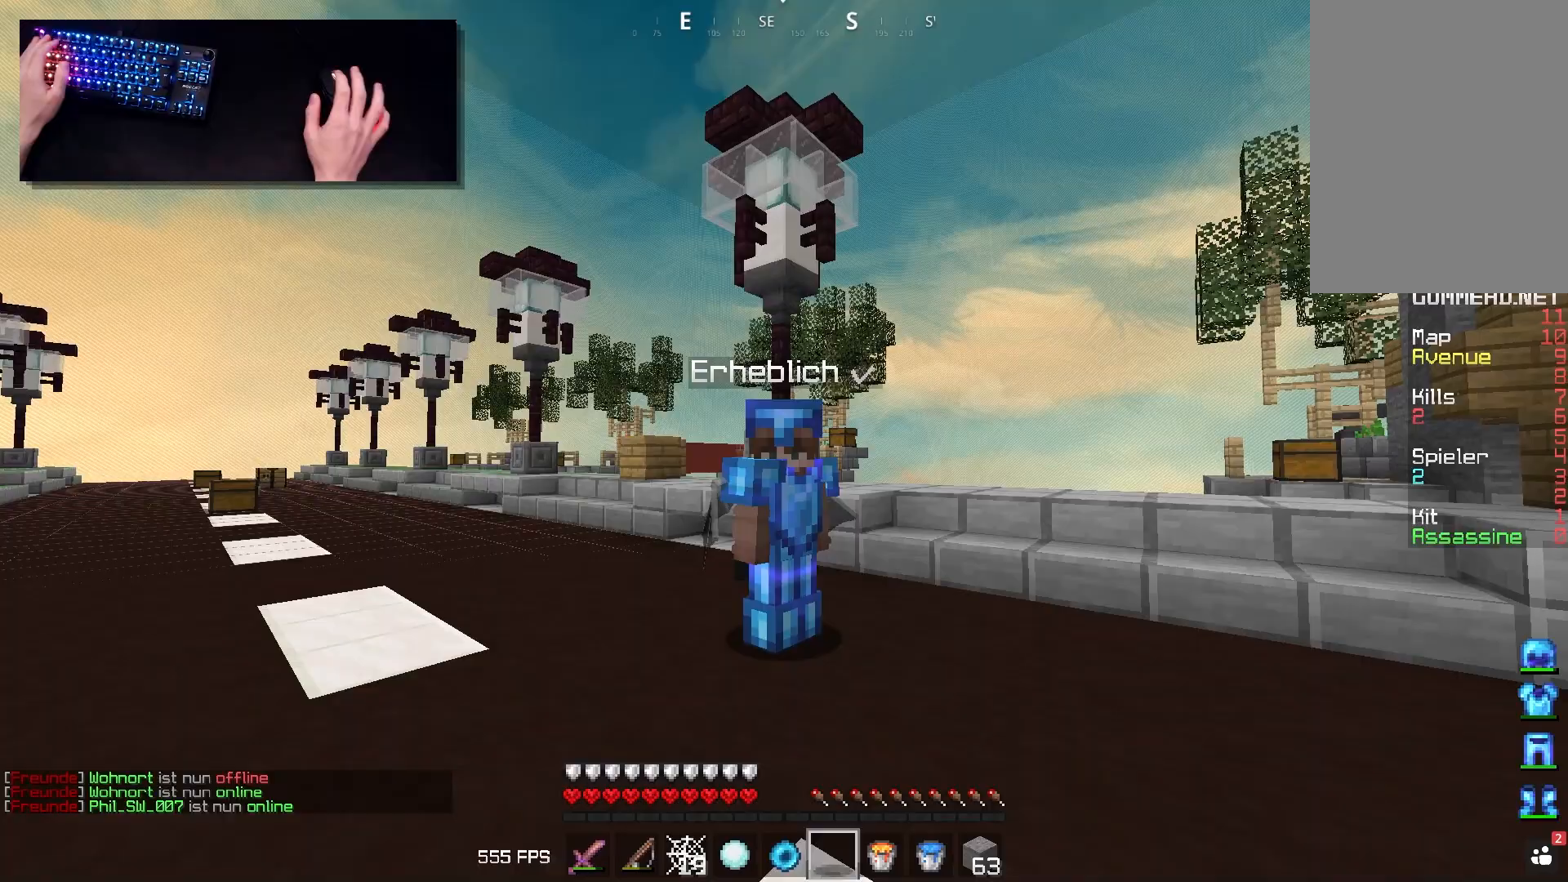
{"keys": [], "mouse": [], "events": []}
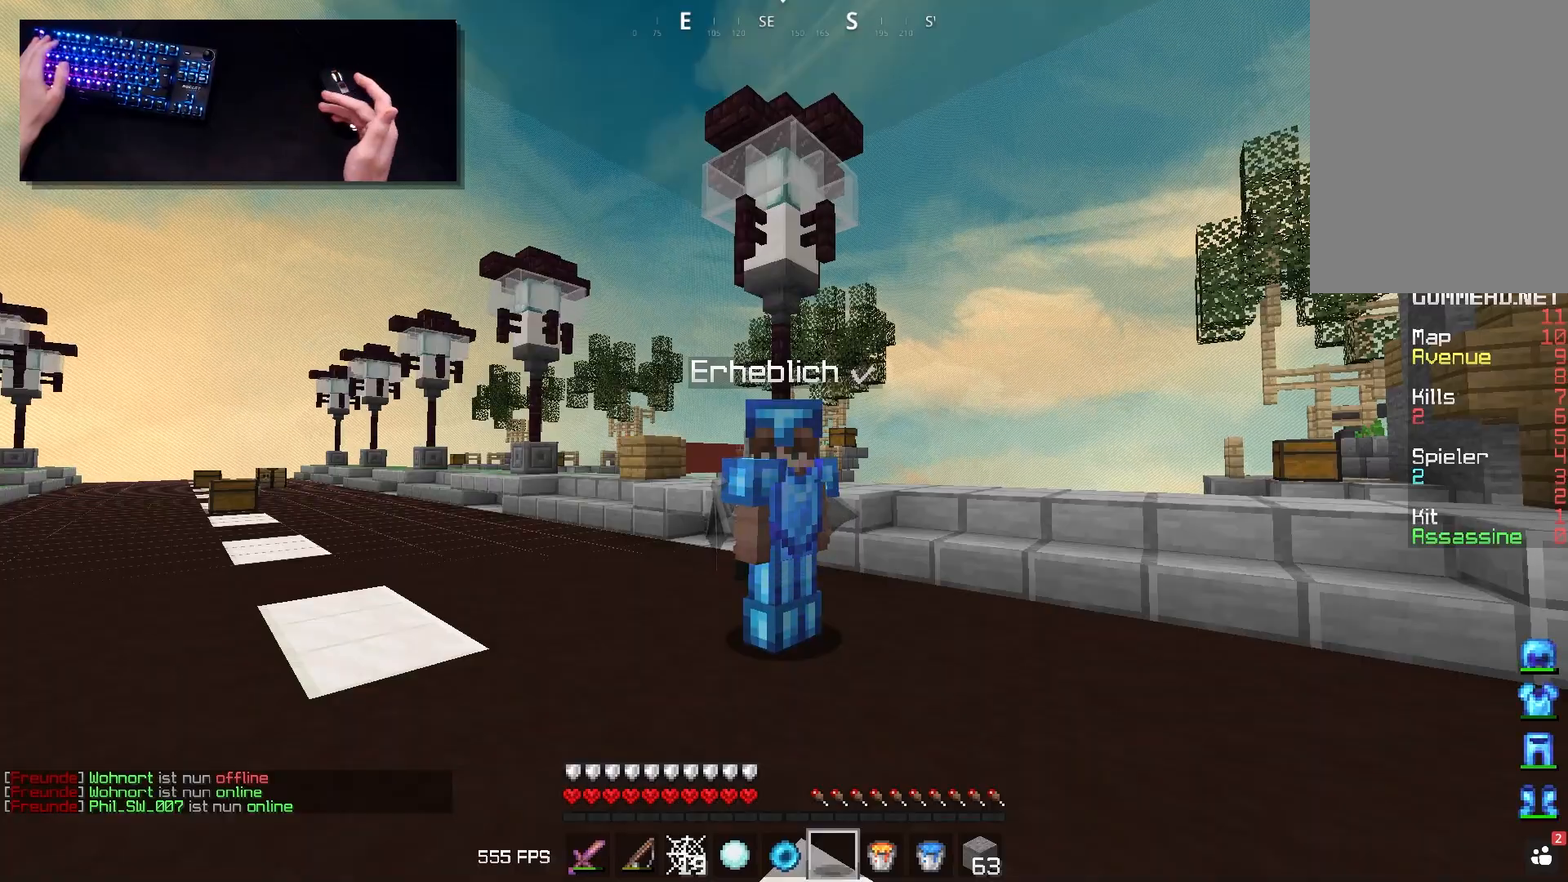
{"keys": [], "mouse": [], "events": []}
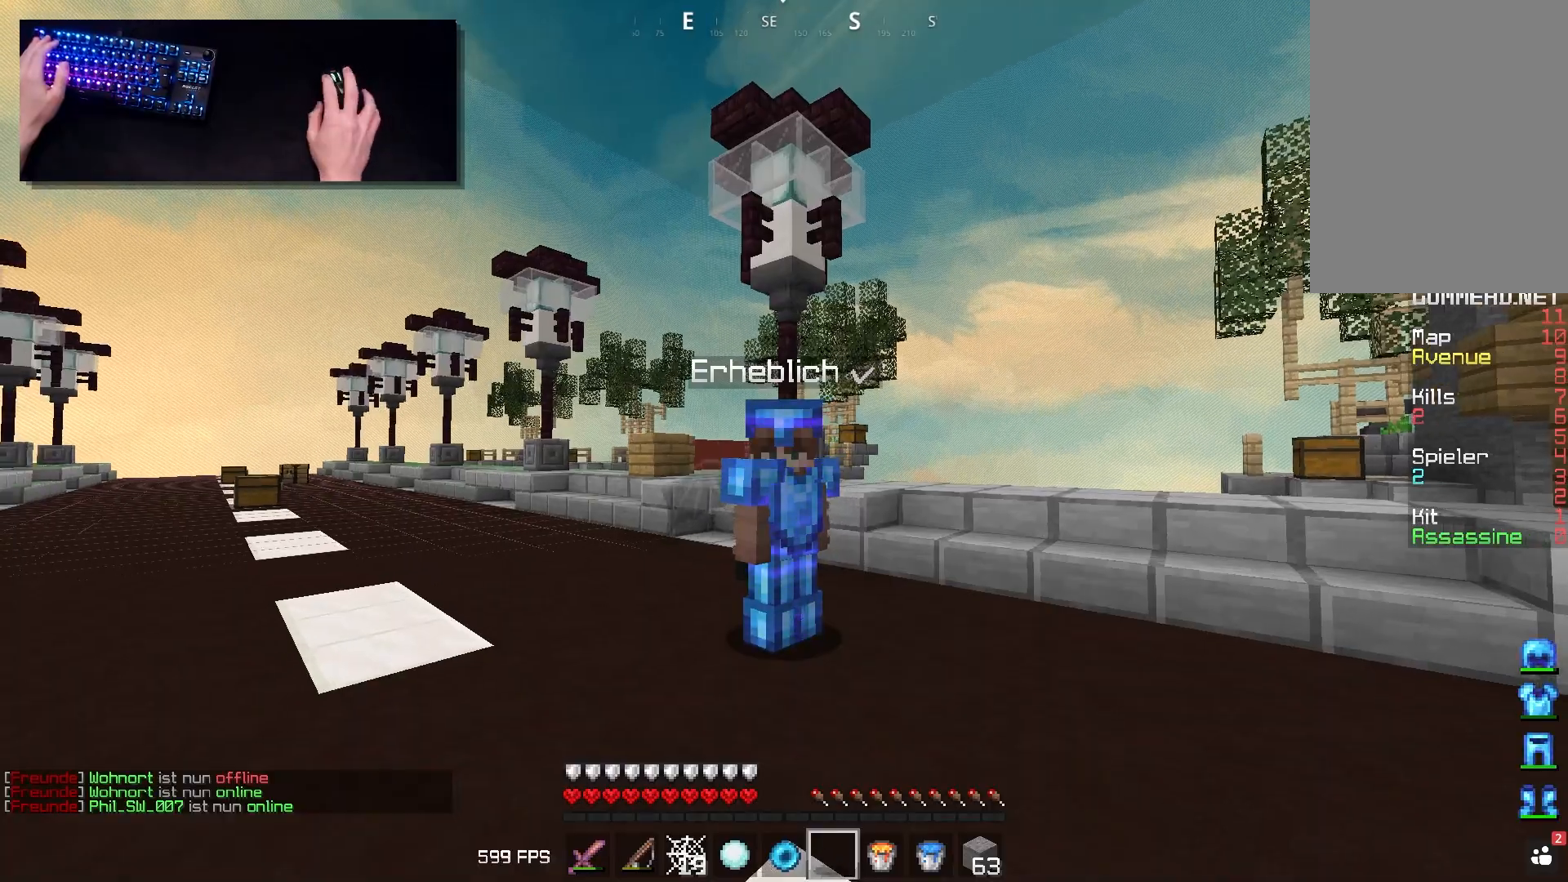
{"keys": [], "mouse": [], "events": []}
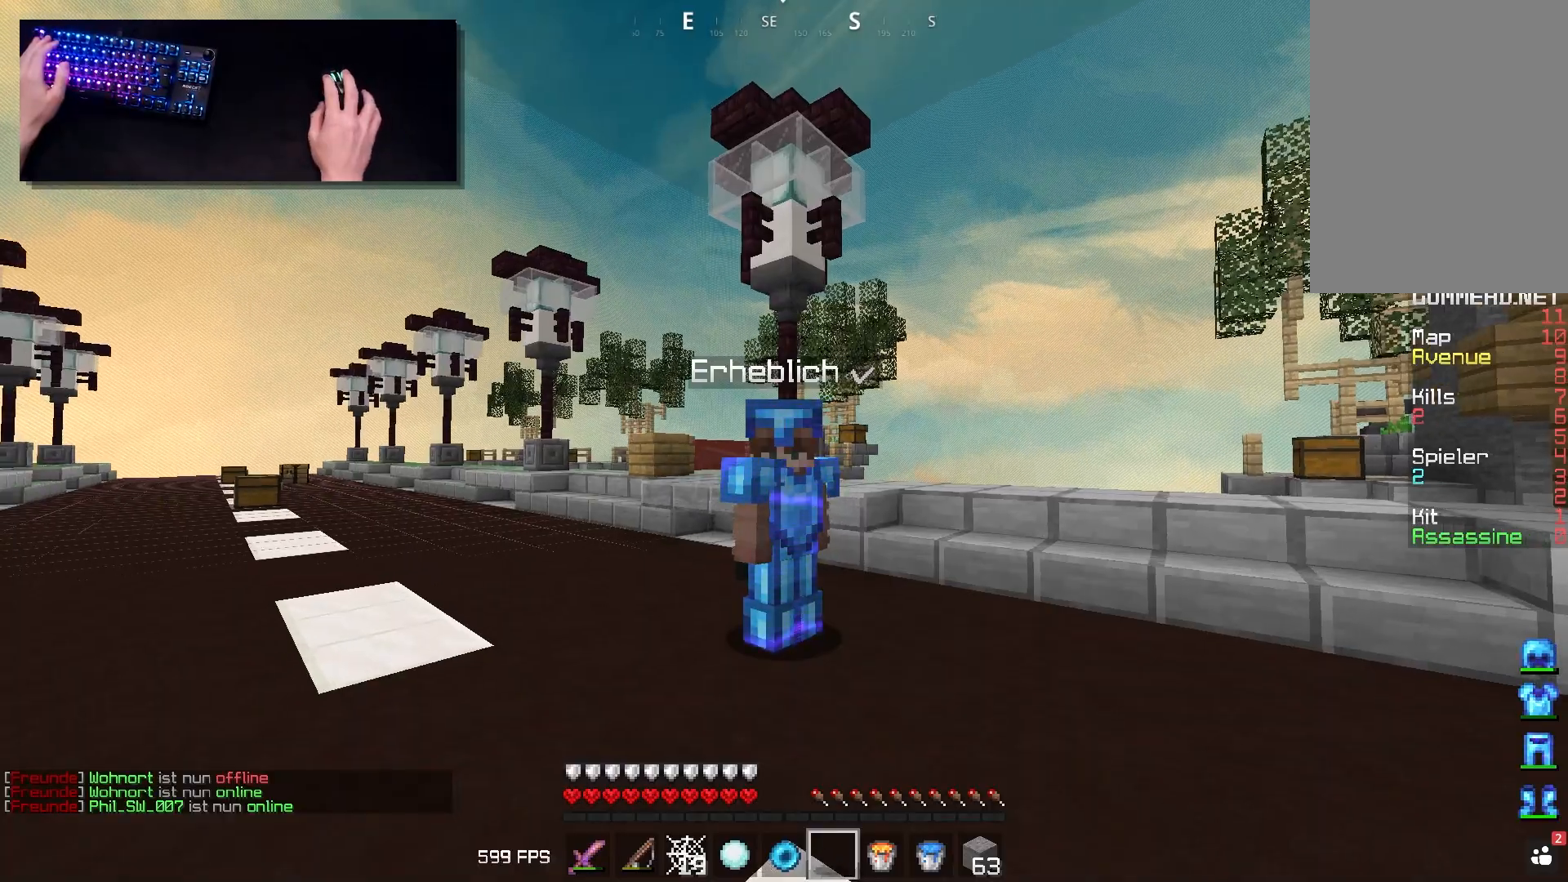
{"keys": [], "mouse": [], "events": []}
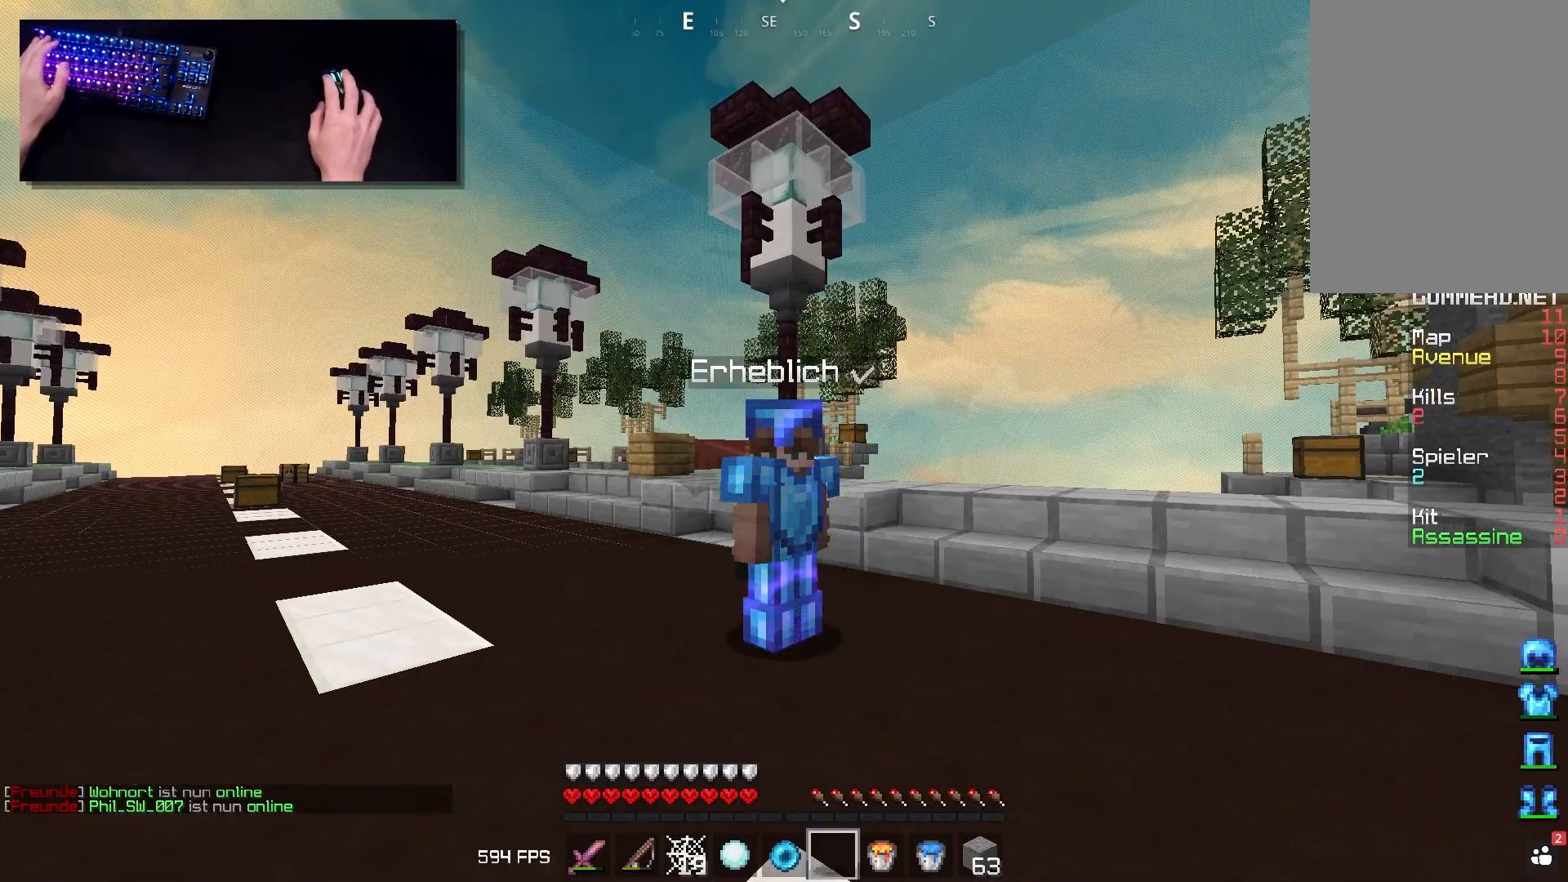
{"keys": ["a", "w"], "mouse": [], "events": [[333, "w", "down"], [467, "a", "down"]]}
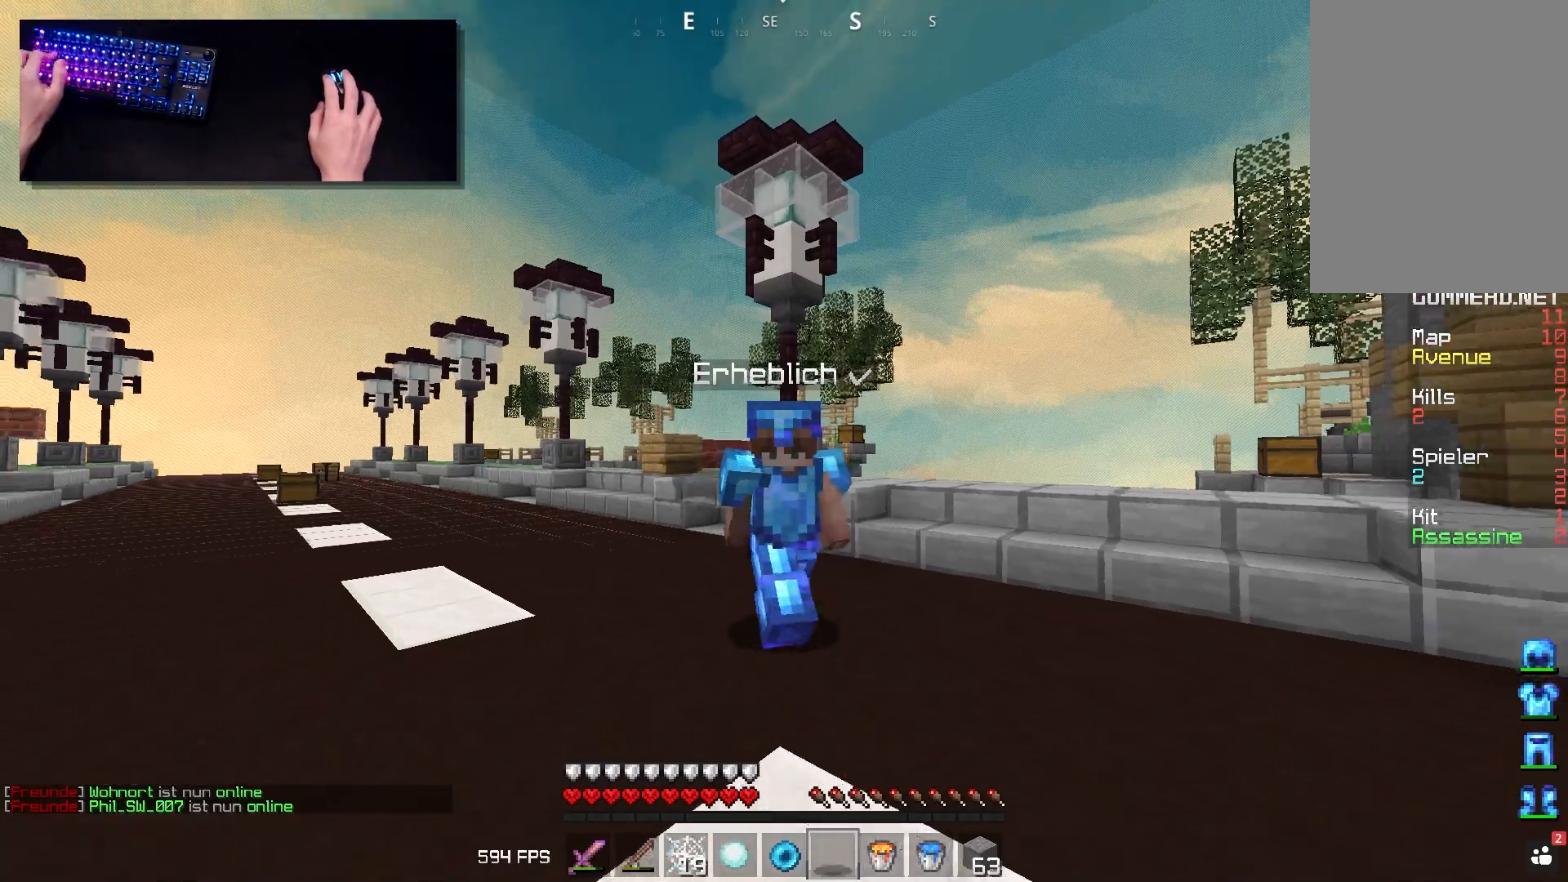
{"keys": ["w"], "mouse": ["left"], "events": [[50, "space", "down"], [317, "mouse_right", "down"], [317, "space", "up"], [333, "a", "up"], [400, "mouse_left", "down"], [450, "mouse_right", "up"]]}
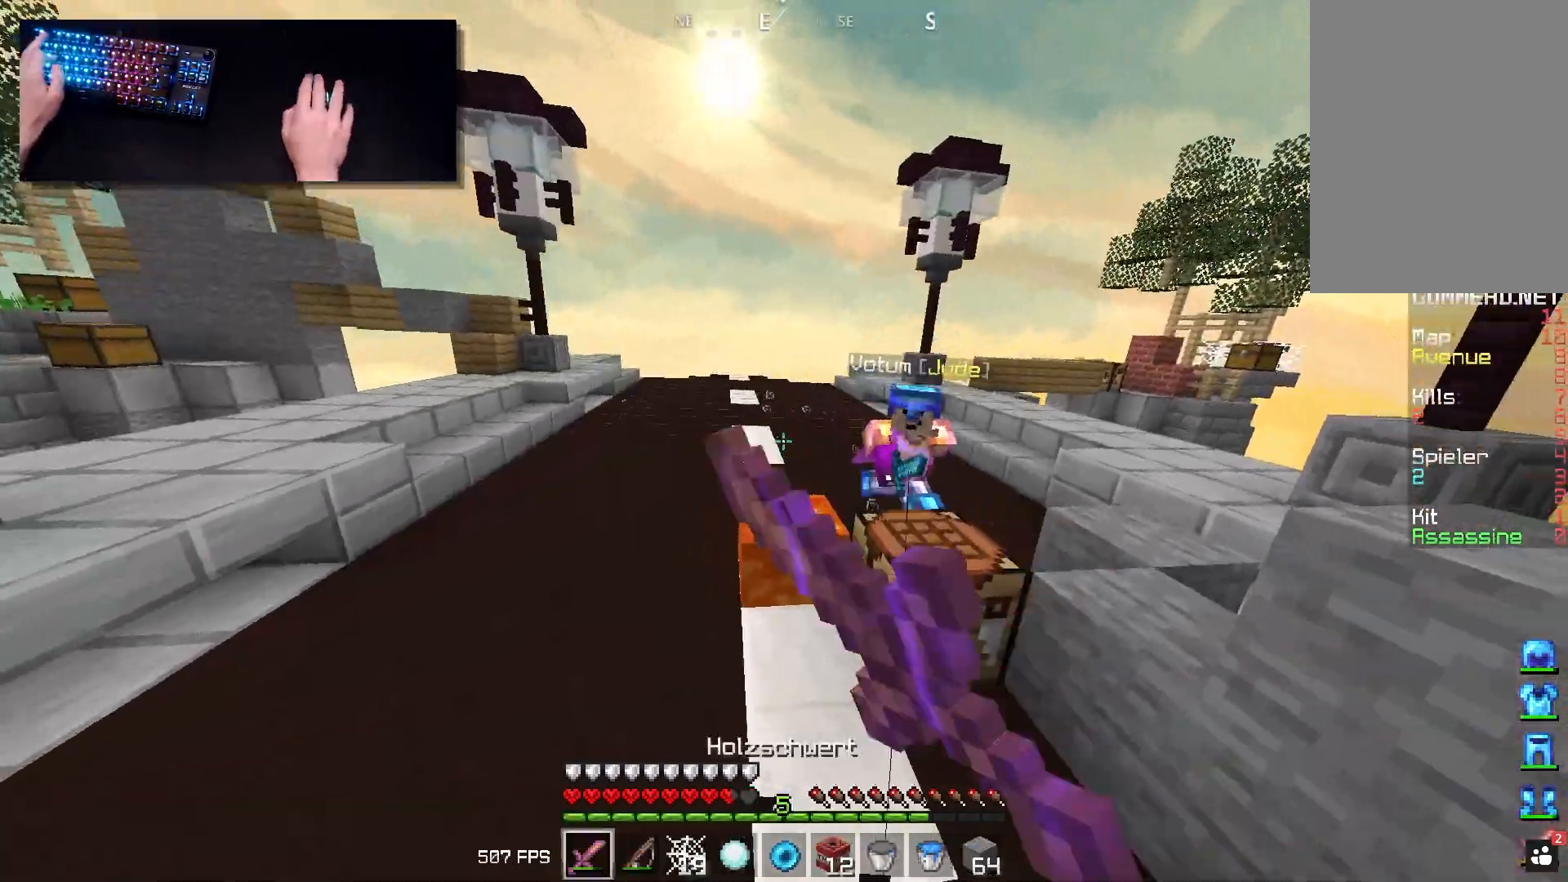
{"keys": ["w"], "mouse": ["right"], "events": [[167, "mouse_left", "up"], [350, "mouse_right", "down"]]}
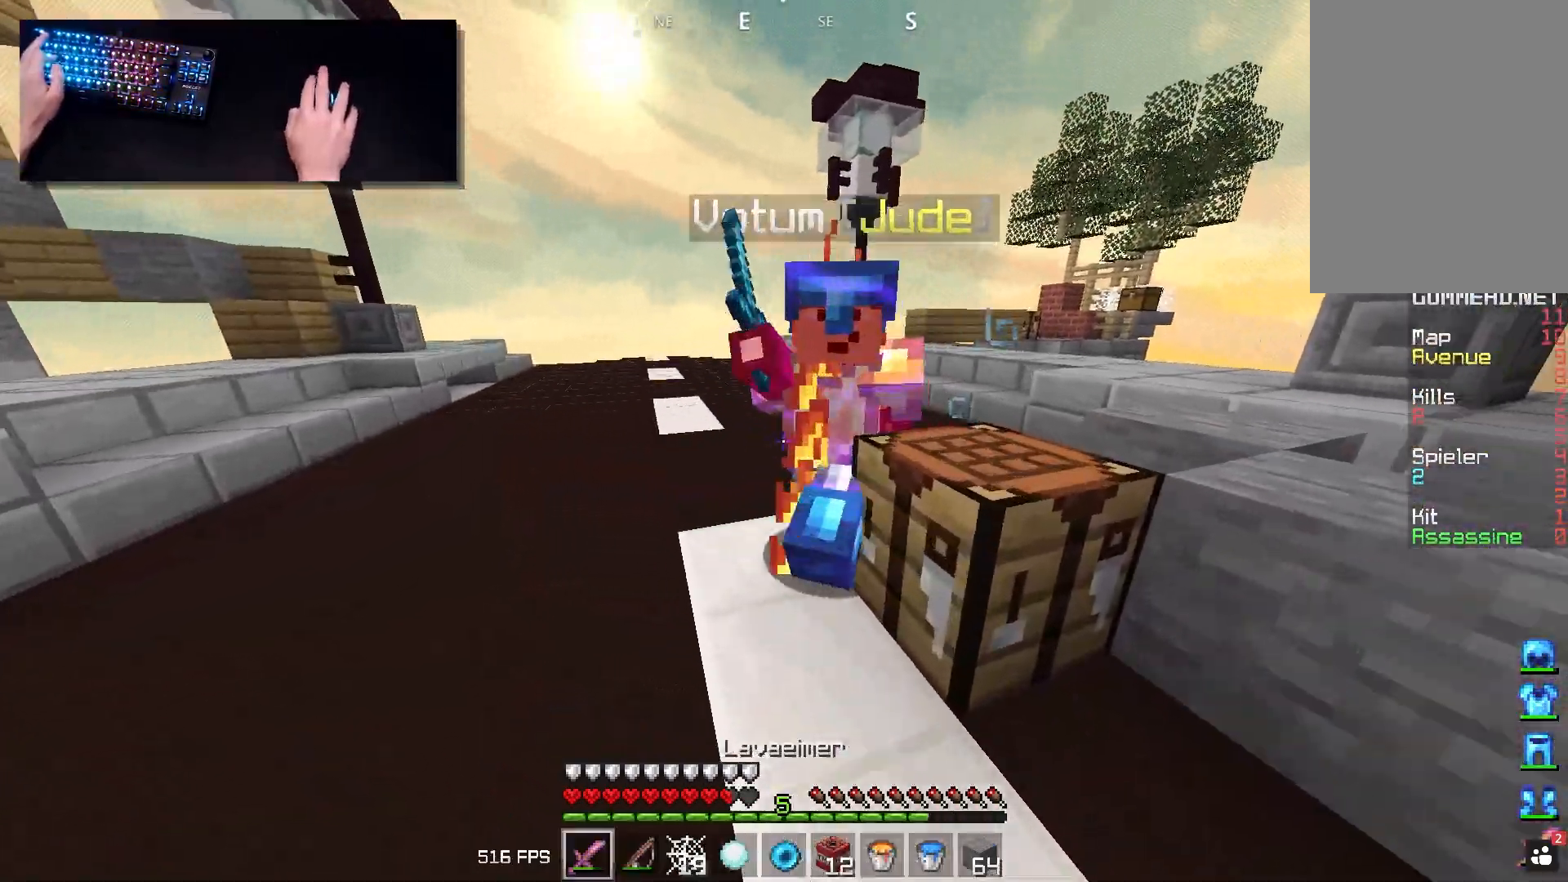
{"keys": ["w"], "mouse": ["left"], "events": [[17, "mouse_left", "down"], [50, "mouse_right", "up"]]}
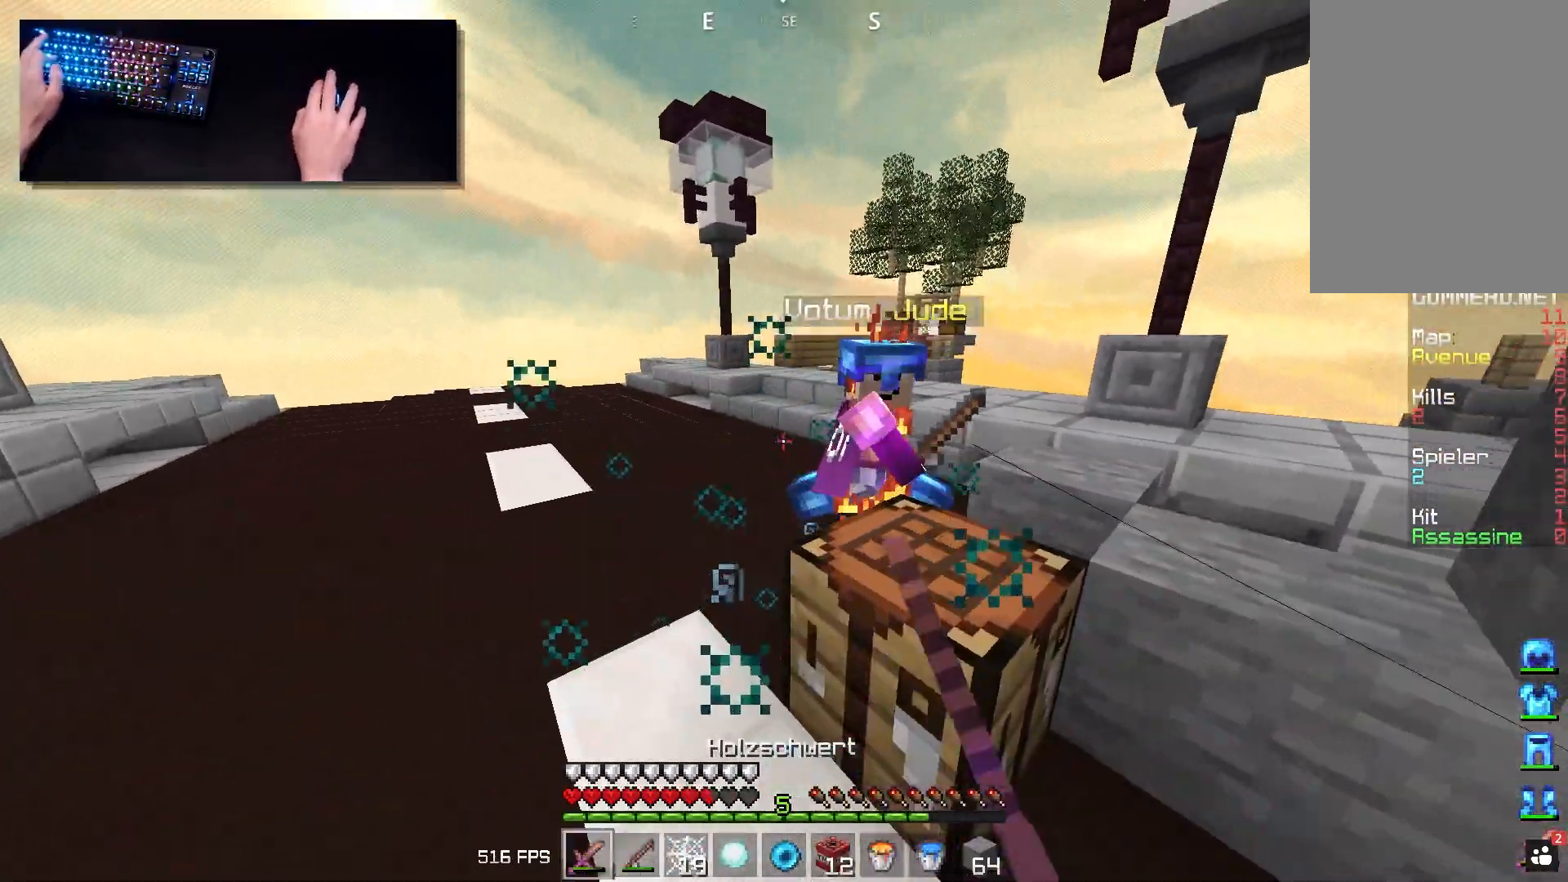
{"keys": ["a", "w"], "mouse": ["left"], "events": [[150, "a", "down"]]}
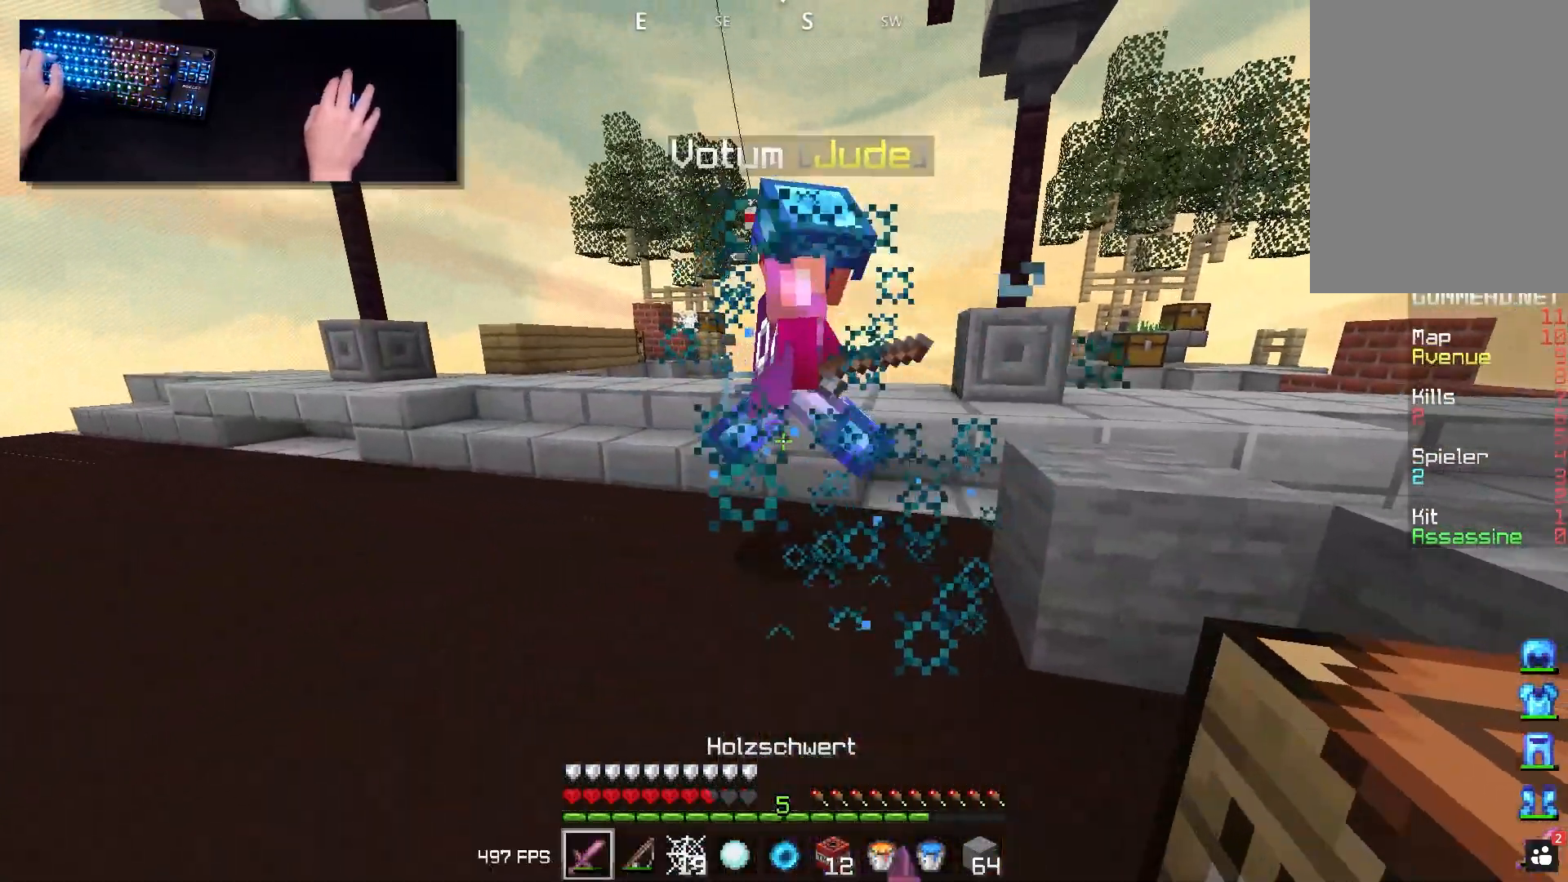
{"keys": ["d", "w"], "mouse": ["left"], "events": [[117, "a", "up"], [183, "d", "down"]]}
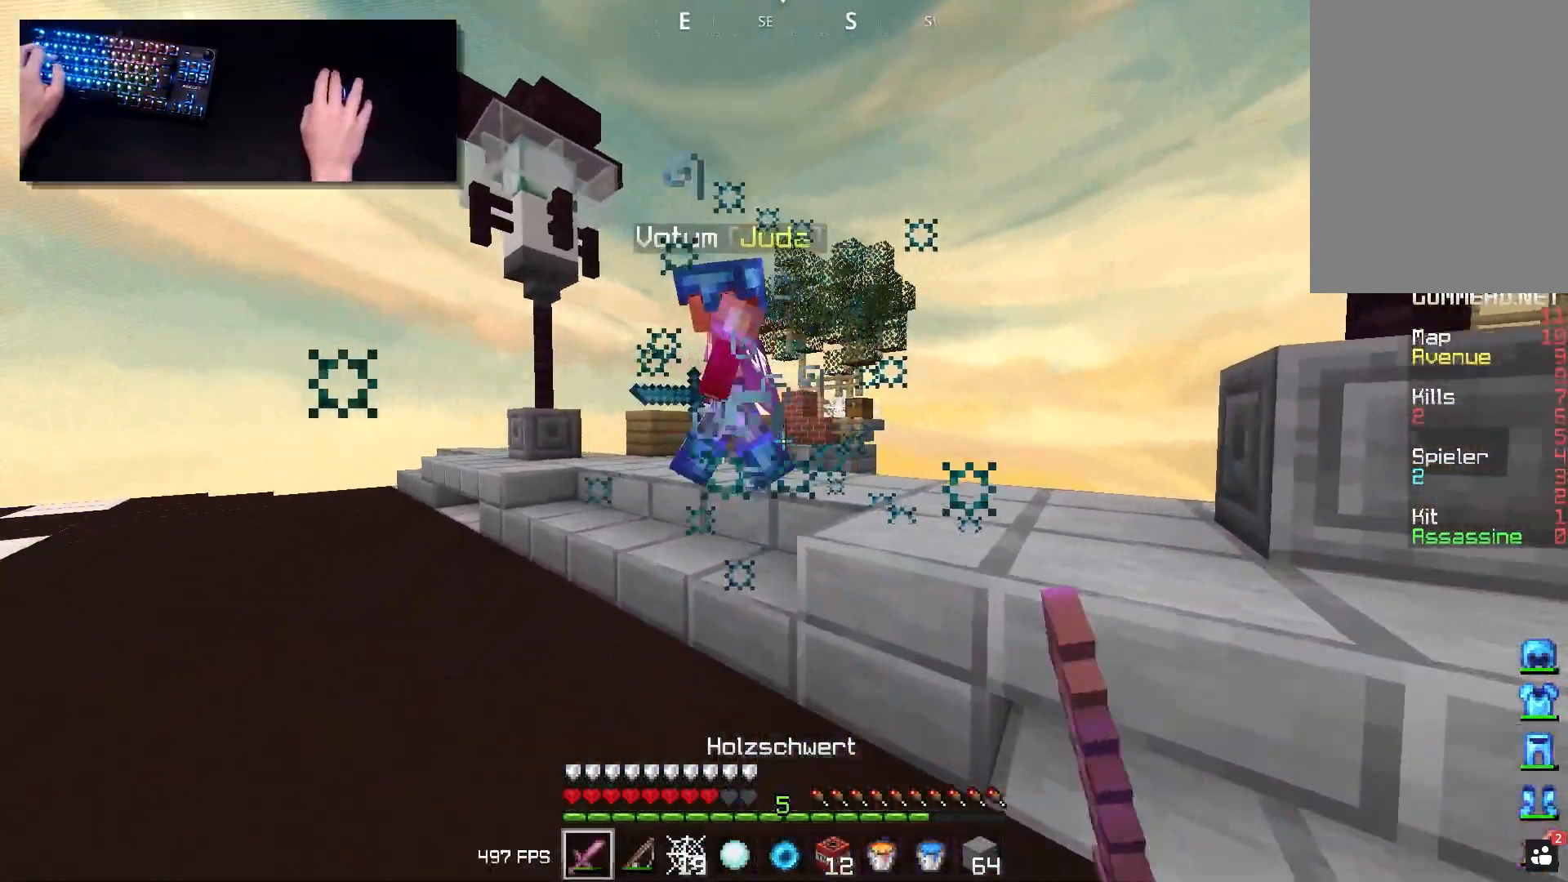
{"keys": ["a", "w"], "mouse": ["left"], "events": [[217, "d", "up"], [283, "a", "down"]]}
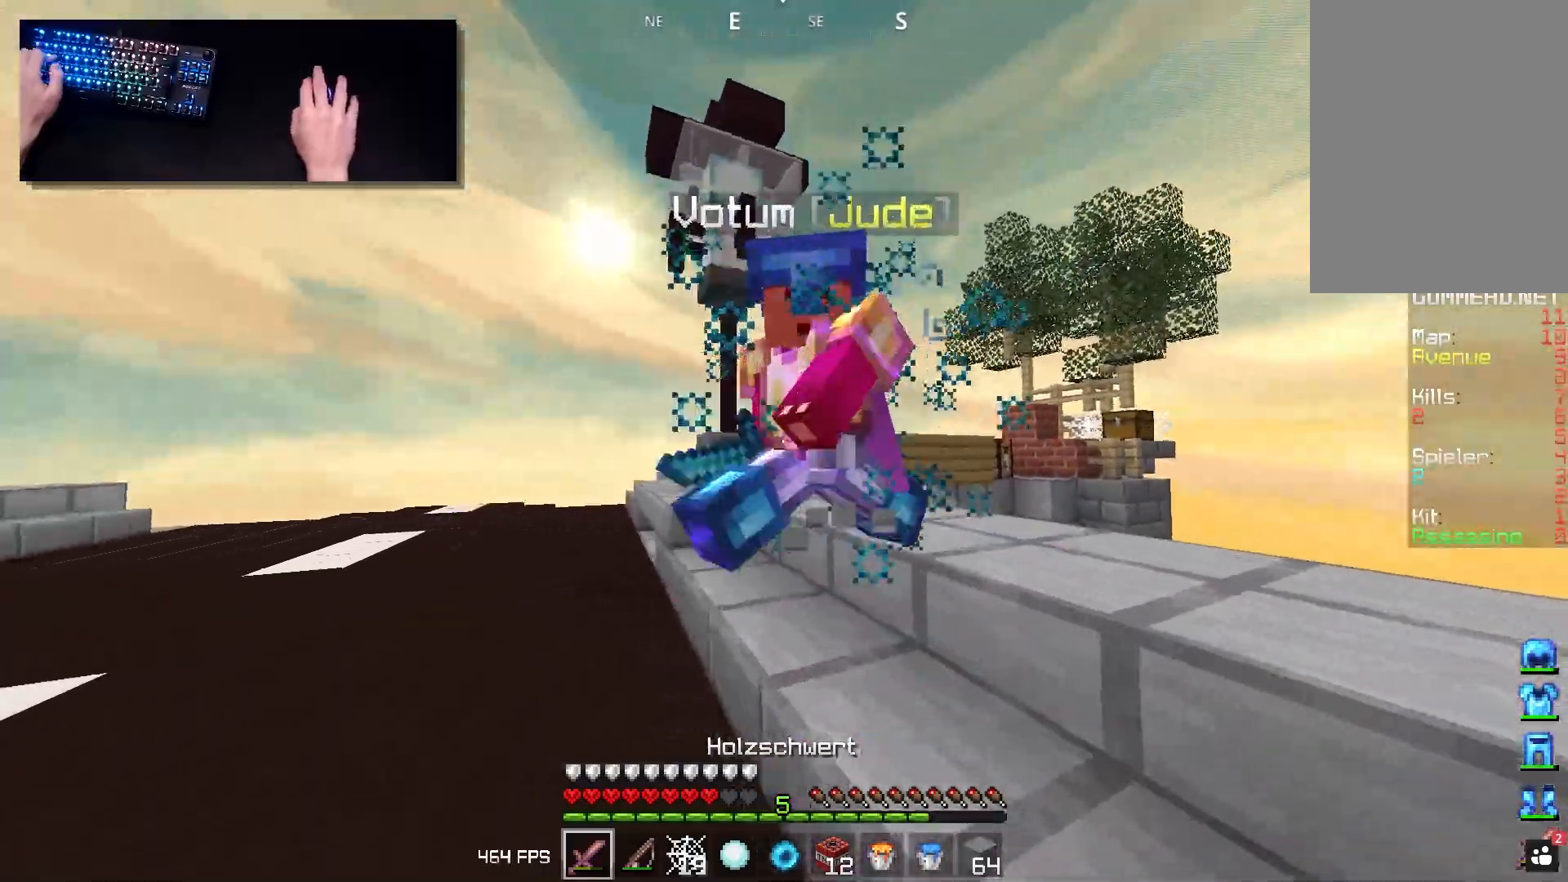
{"keys": ["a", "w"], "mouse": ["left"], "events": []}
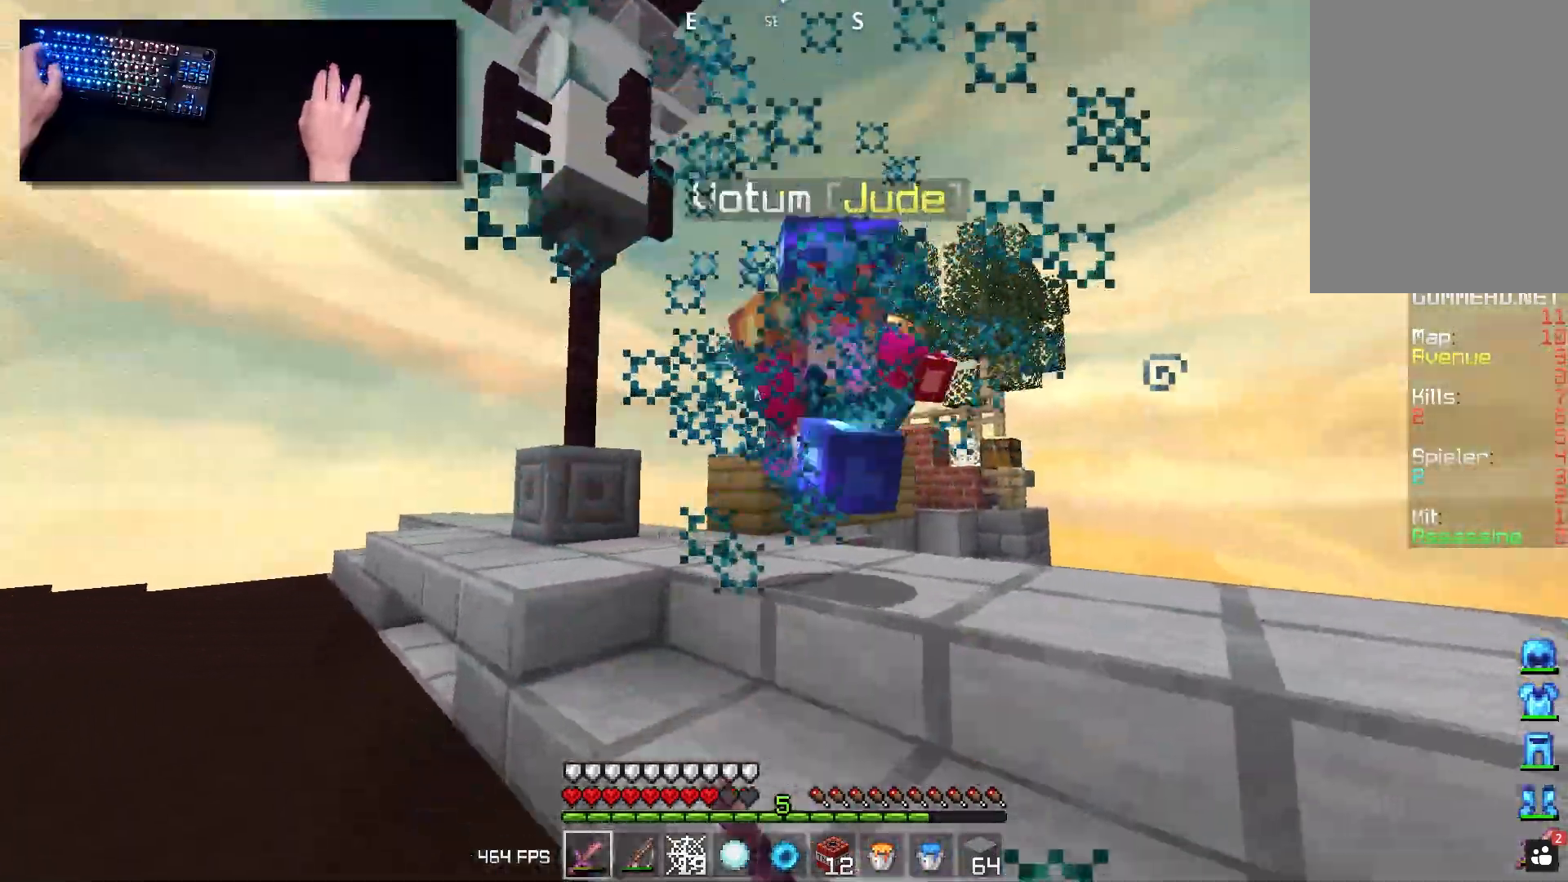
{"keys": ["w"], "mouse": ["left"], "events": [[267, "a", "up"]]}